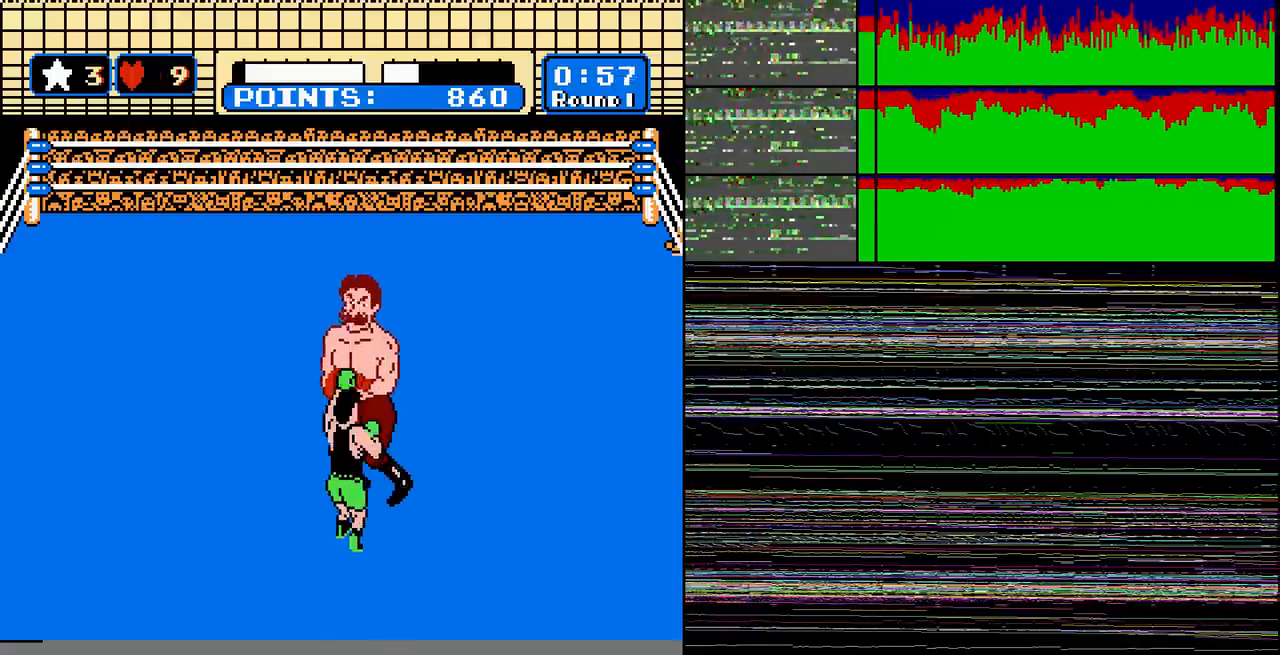
Gameplay with a controller (Nintendo layout); each line is a JSON object with the inputs held at the frame after it. "events" lists button and stick changes between this image and that frame as [ms after this image, input, new state], when the widget could be followed in between. Not read: L3 R3.
{"buttons": [], "events": [[33, "A", "down"], [467, "A", "up"]]}
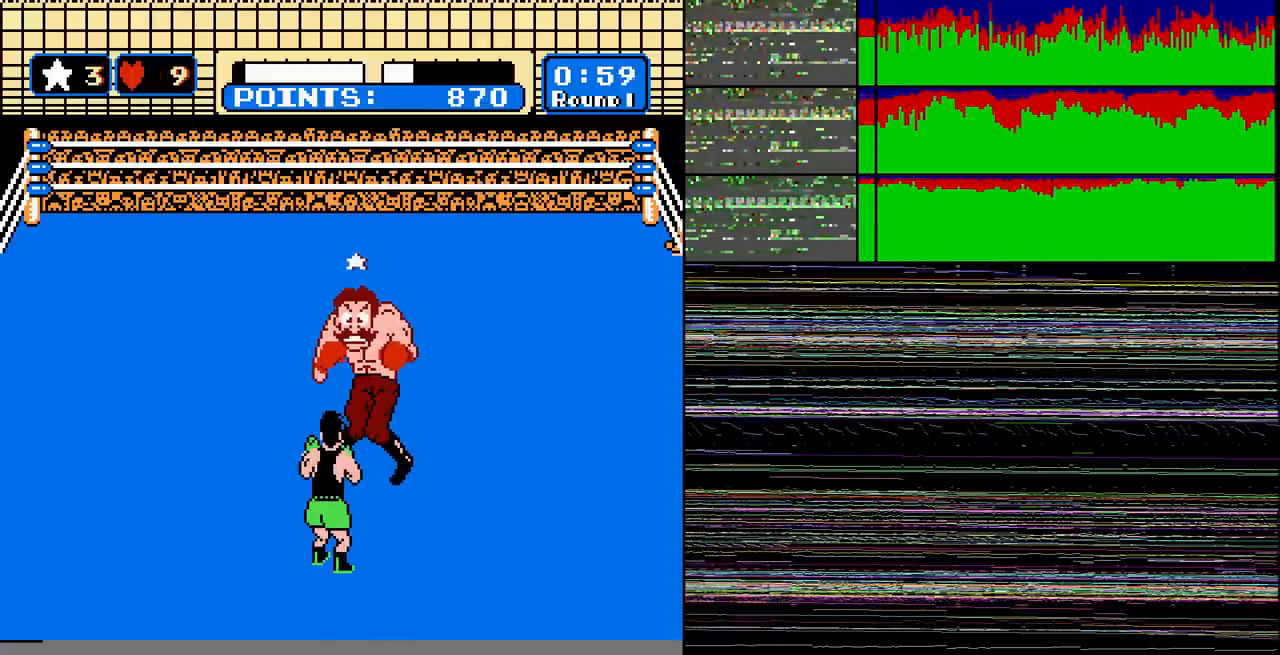
{"buttons": [], "events": [[66, "B", "down"], [66, "DPAD_UP", "down"], [133, "B", "up"], [133, "DPAD_UP", "up"], [233, "B", "down"], [300, "DPAD_UP", "down"], [333, "B", "up"], [400, "B", "down"], [467, "B", "up"], [467, "DPAD_UP", "up"]]}
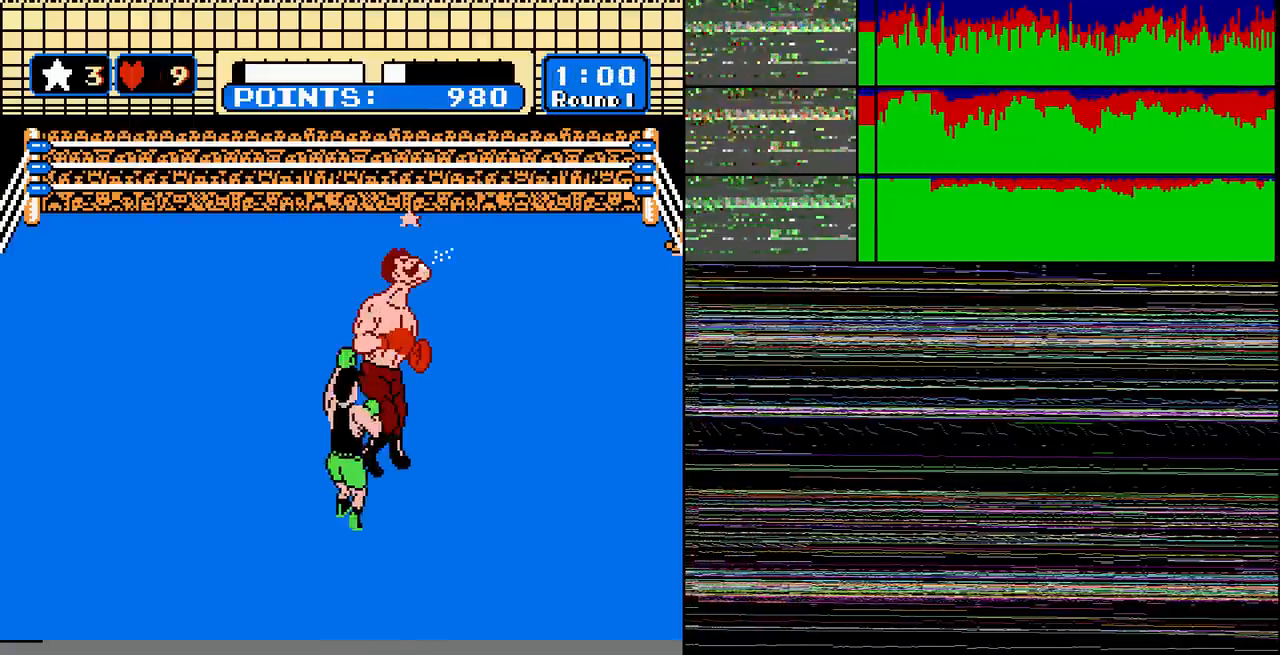
{"buttons": [], "events": [[134, "A", "down"], [234, "A", "up"], [367, "DPAD_UP", "down"], [467, "DPAD_UP", "up"]]}
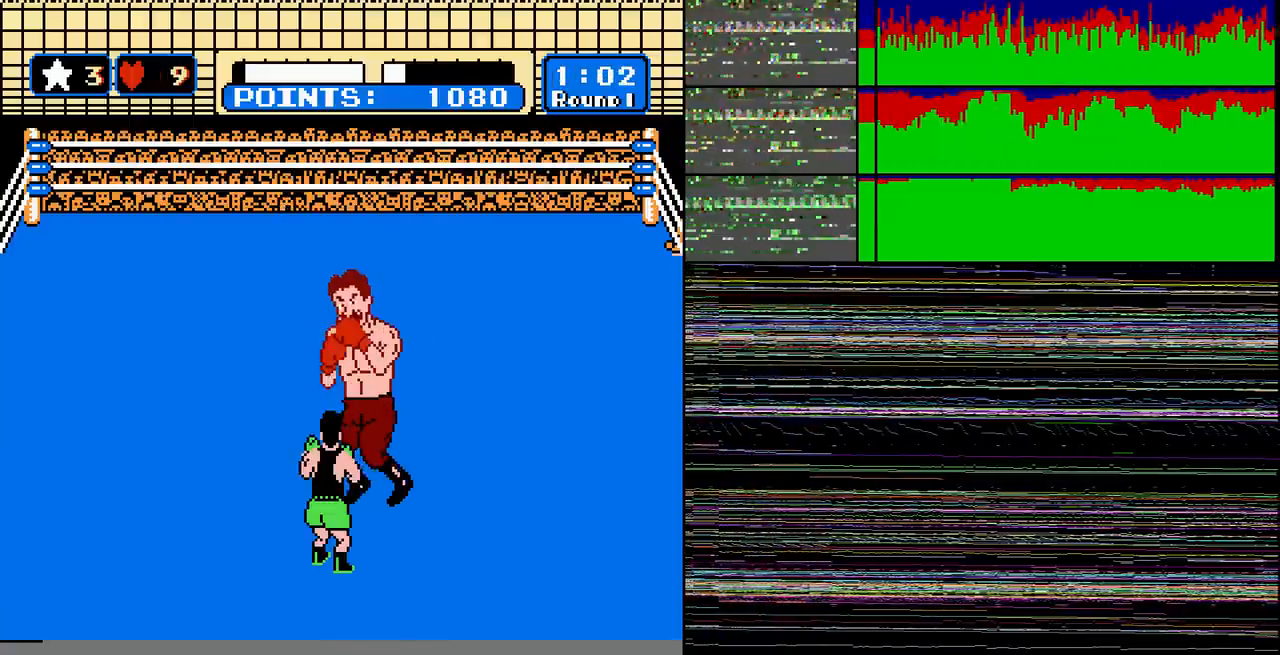
{"buttons": [], "events": [[66, "B", "down"], [133, "B", "up"], [300, "B", "down"], [467, "B", "up"]]}
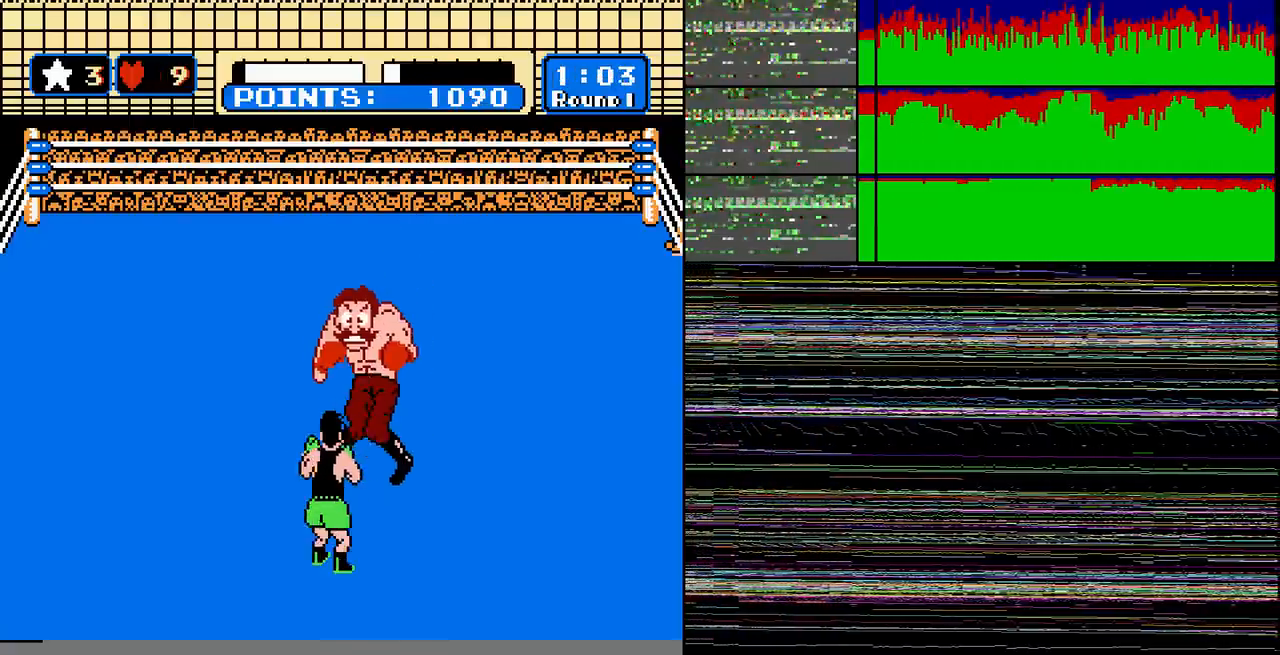
{"buttons": ["B"], "events": [[134, "A", "down"], [200, "DPAD_UP", "down"], [267, "DPAD_UP", "up"], [434, "A", "up"], [467, "B", "down"]]}
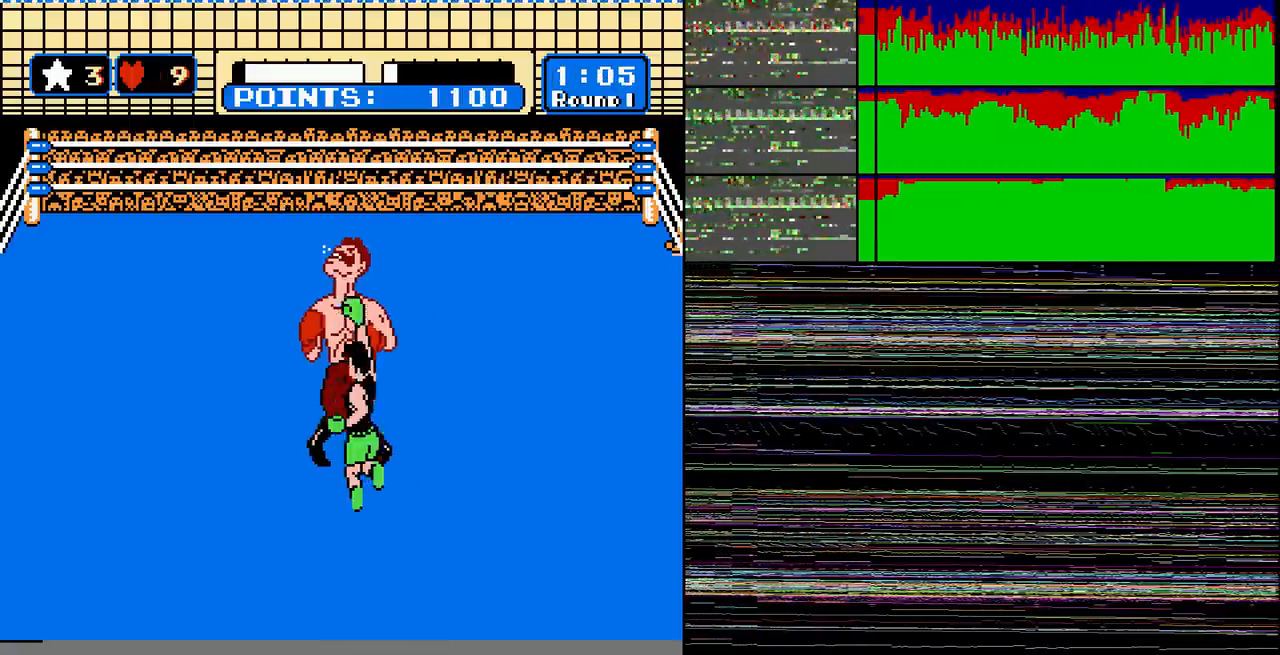
{"buttons": [], "events": [[167, "B", "up"], [367, "DPAD_RIGHT", "down"], [501, "DPAD_RIGHT", "up"]]}